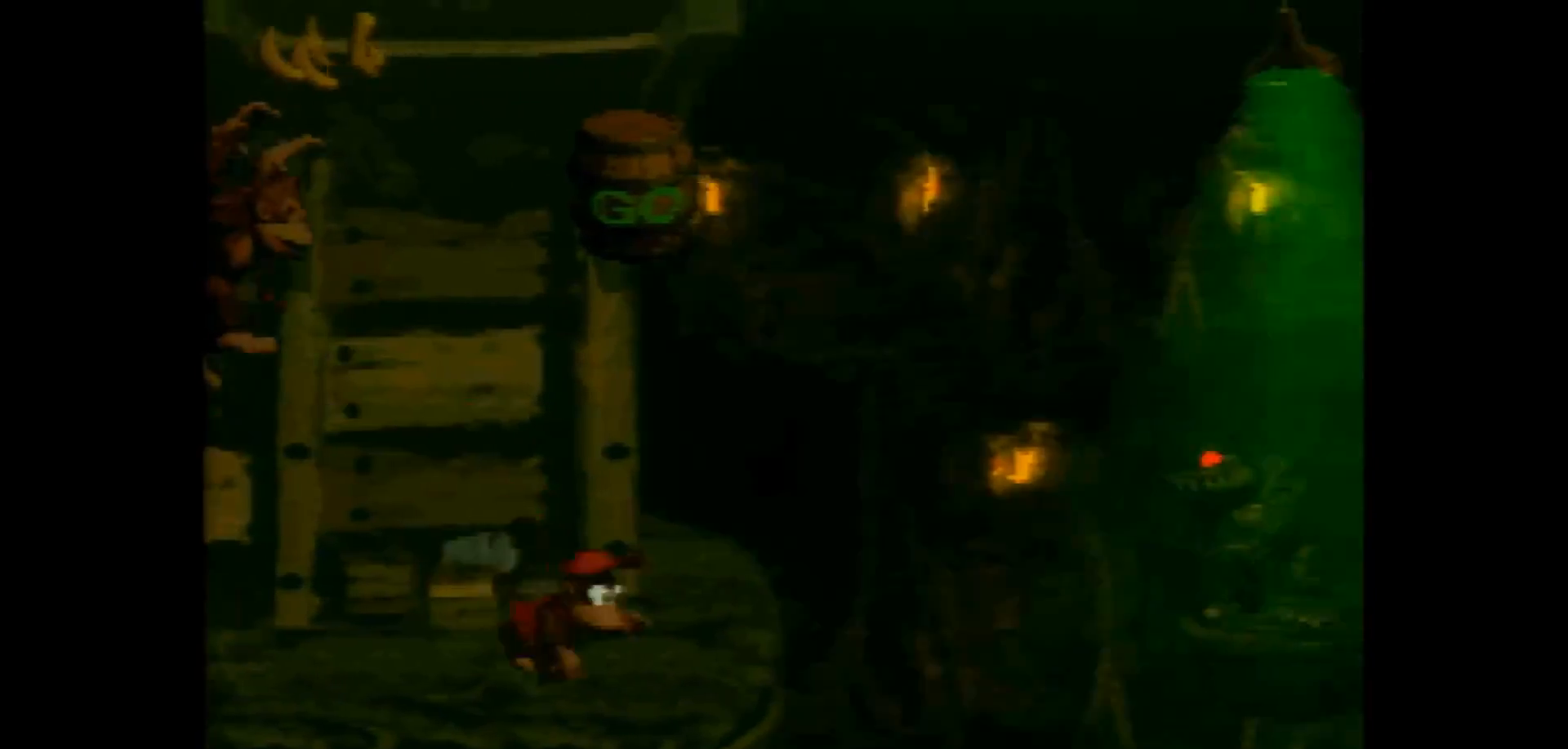
Gameplay with a controller (Nintendo layout); each line is a JSON object with the inputs held at the frame after it. "events" lists button and stick changes between this image and that frame as [ms after this image, input, new state], when the widget could be followed in between. Not read: L1 L3 R1 R3.
{"buttons": ["Y", "DPAD_RIGHT"], "events": [[183, "Y", "up"], [217, "Y", "down"]]}
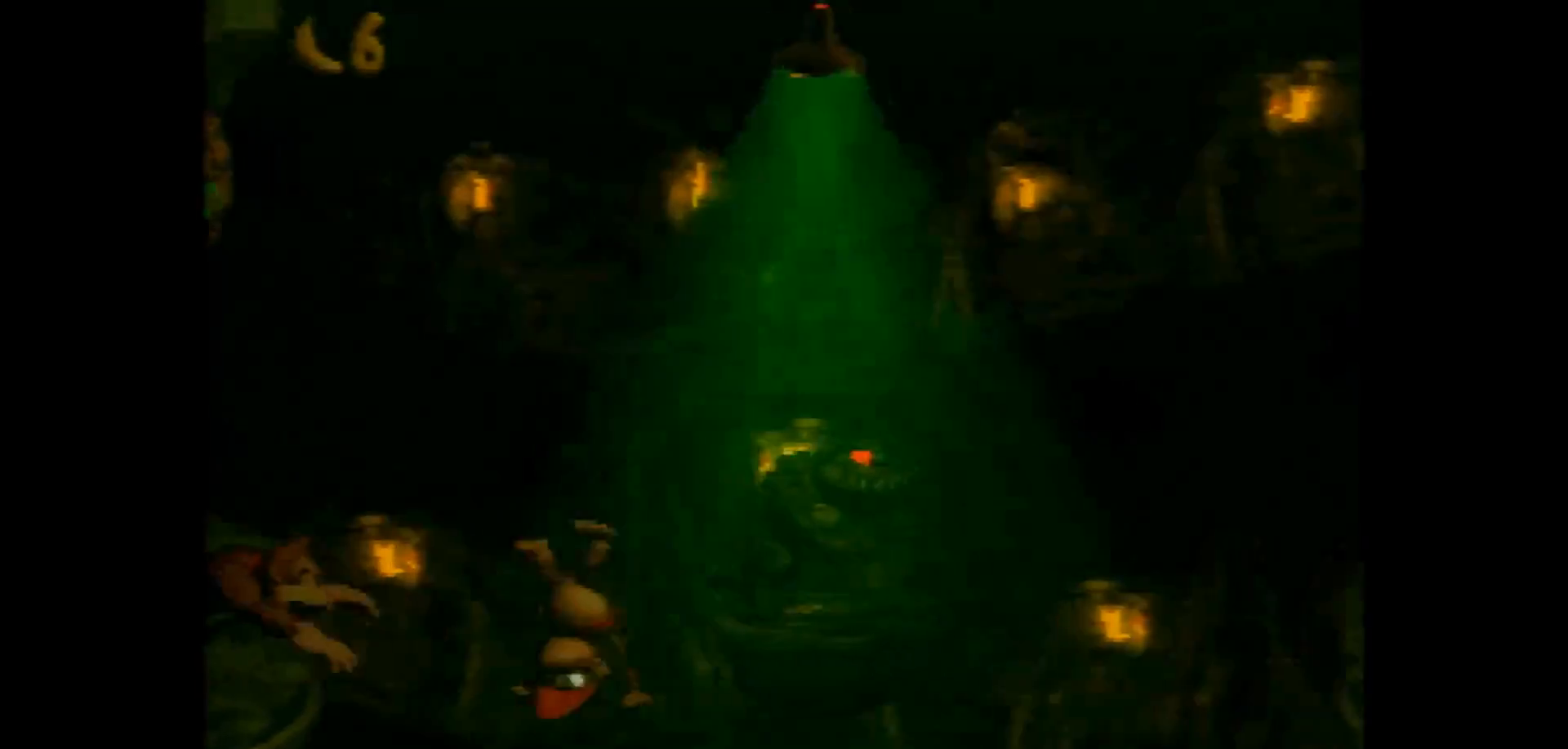
{"buttons": ["B", "Y", "DPAD_RIGHT"], "events": [[300, "B", "down"]]}
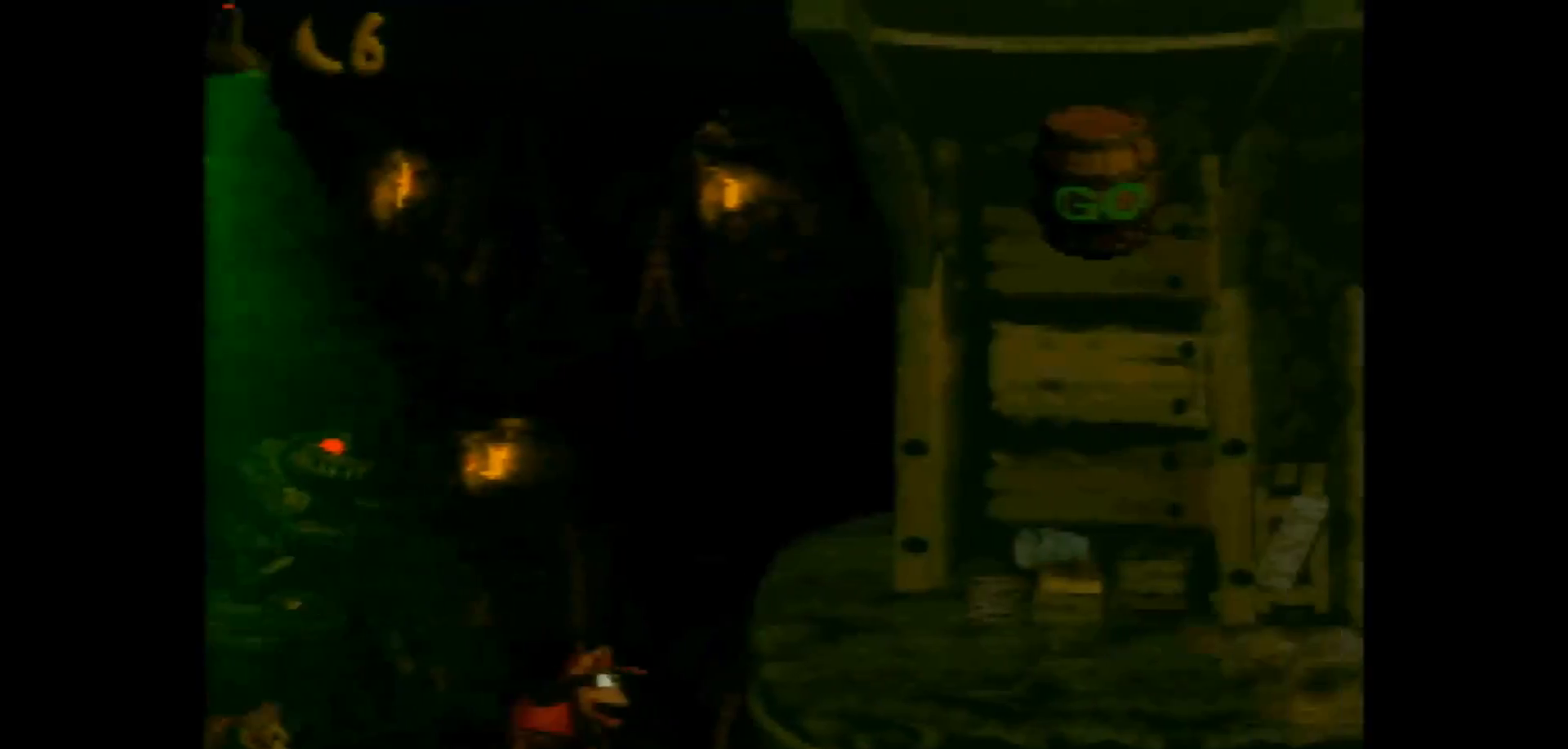
{"buttons": ["Y", "DPAD_RIGHT"], "events": [[83, "B", "up"], [233, "Y", "up"], [267, "Y", "down"]]}
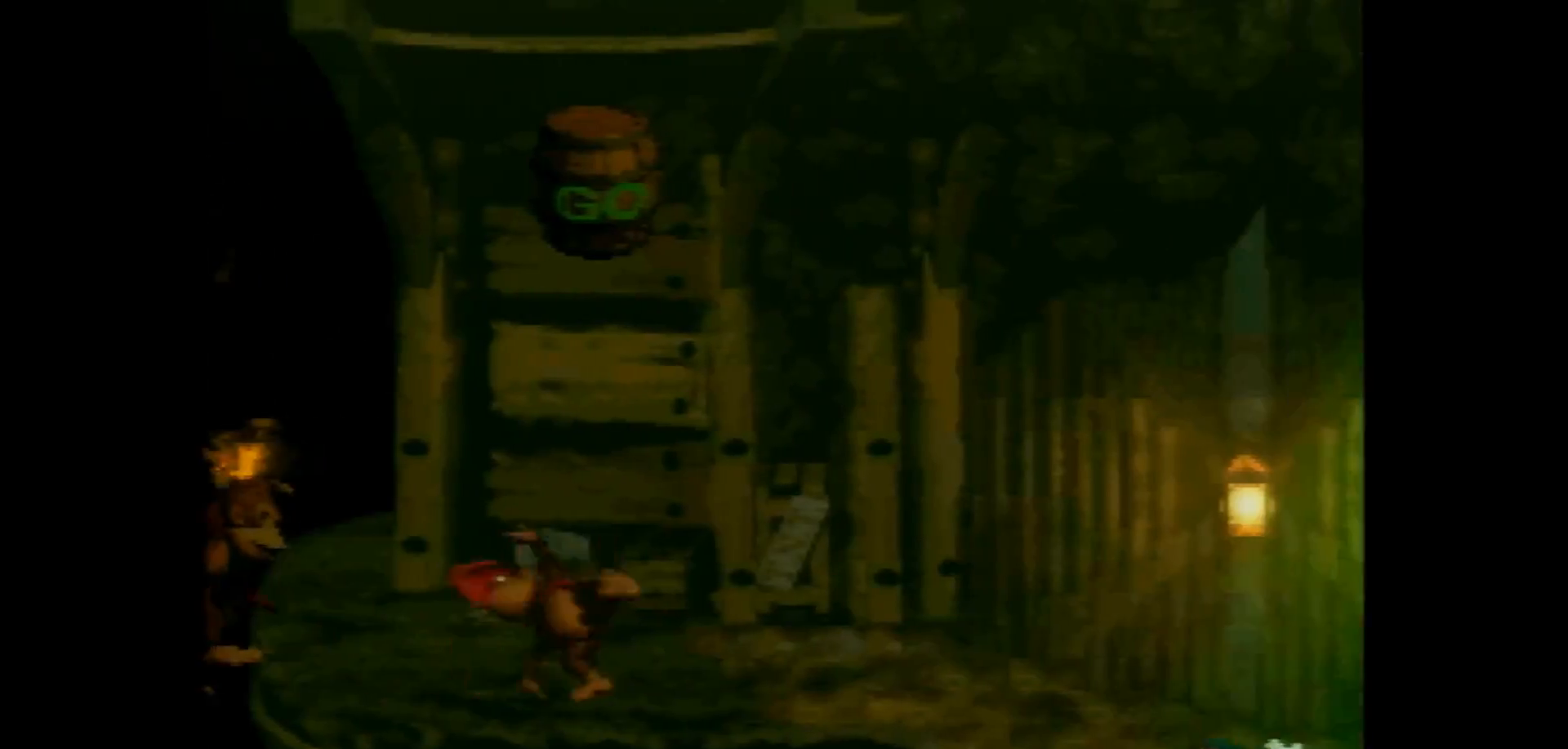
{"buttons": ["Y", "DPAD_RIGHT"], "events": [[117, "B", "down"], [200, "B", "up"]]}
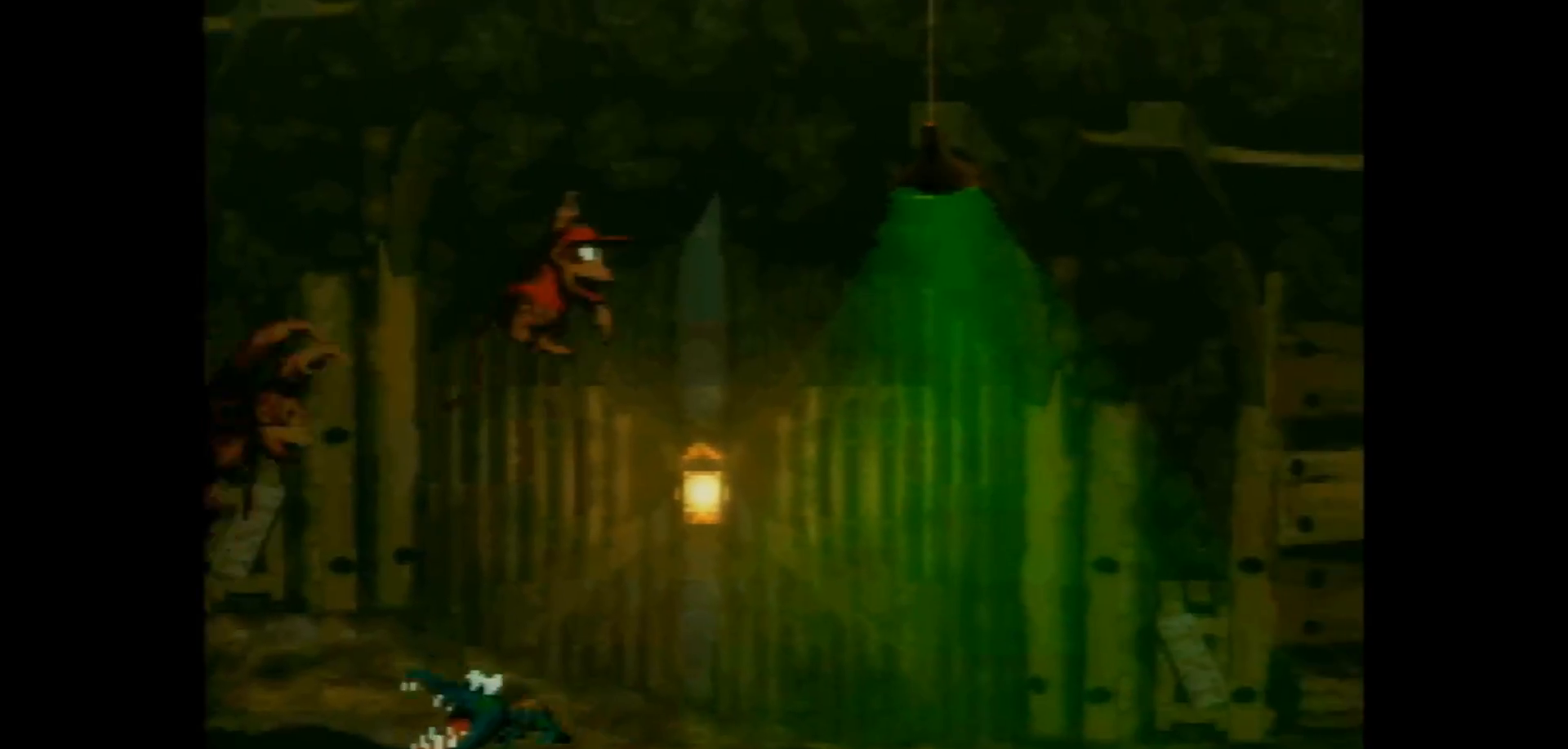
{"buttons": ["Y", "DPAD_RIGHT"], "events": [[250, "Y", "up"], [300, "Y", "down"]]}
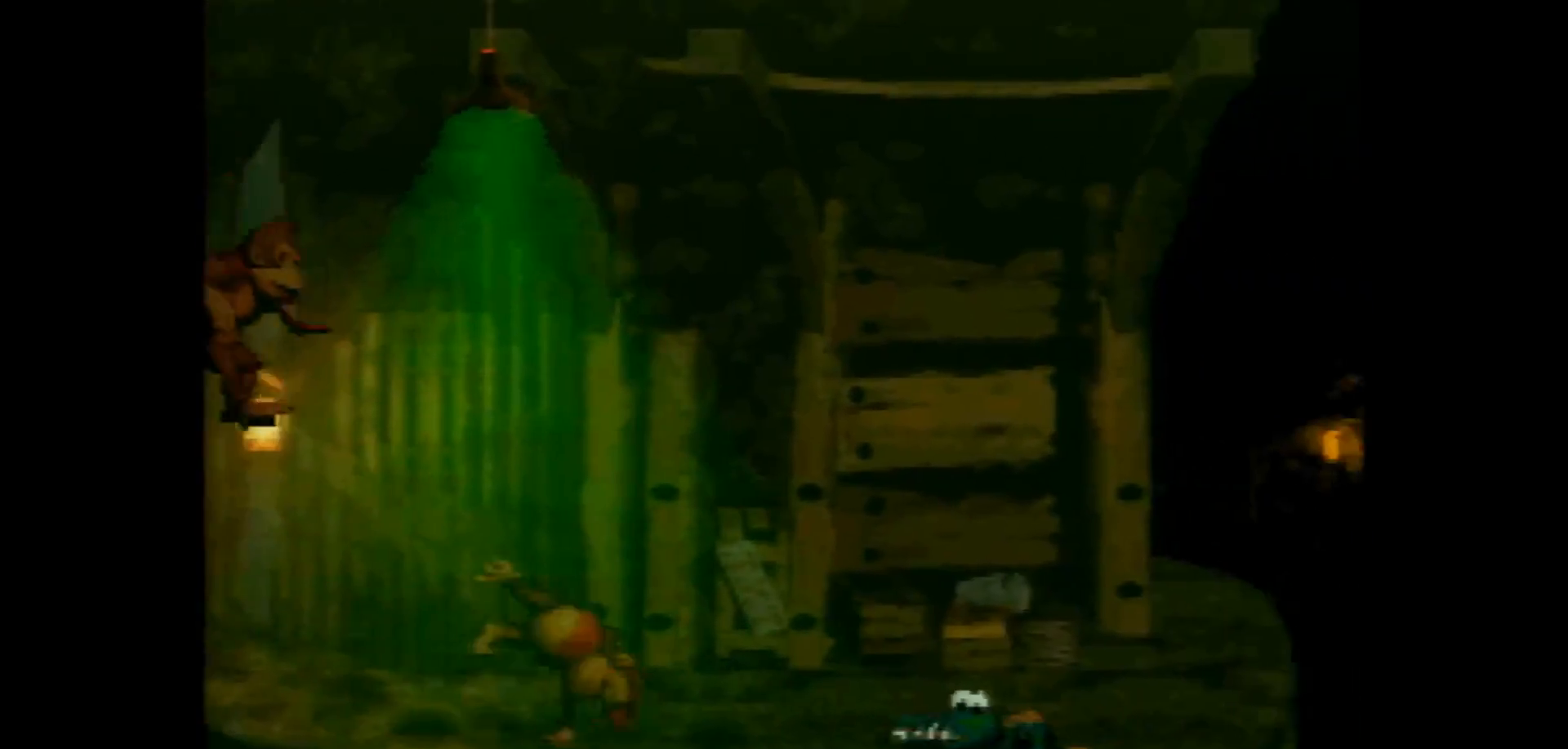
{"buttons": ["Y", "DPAD_RIGHT"], "events": [[50, "B", "down"], [117, "B", "up"]]}
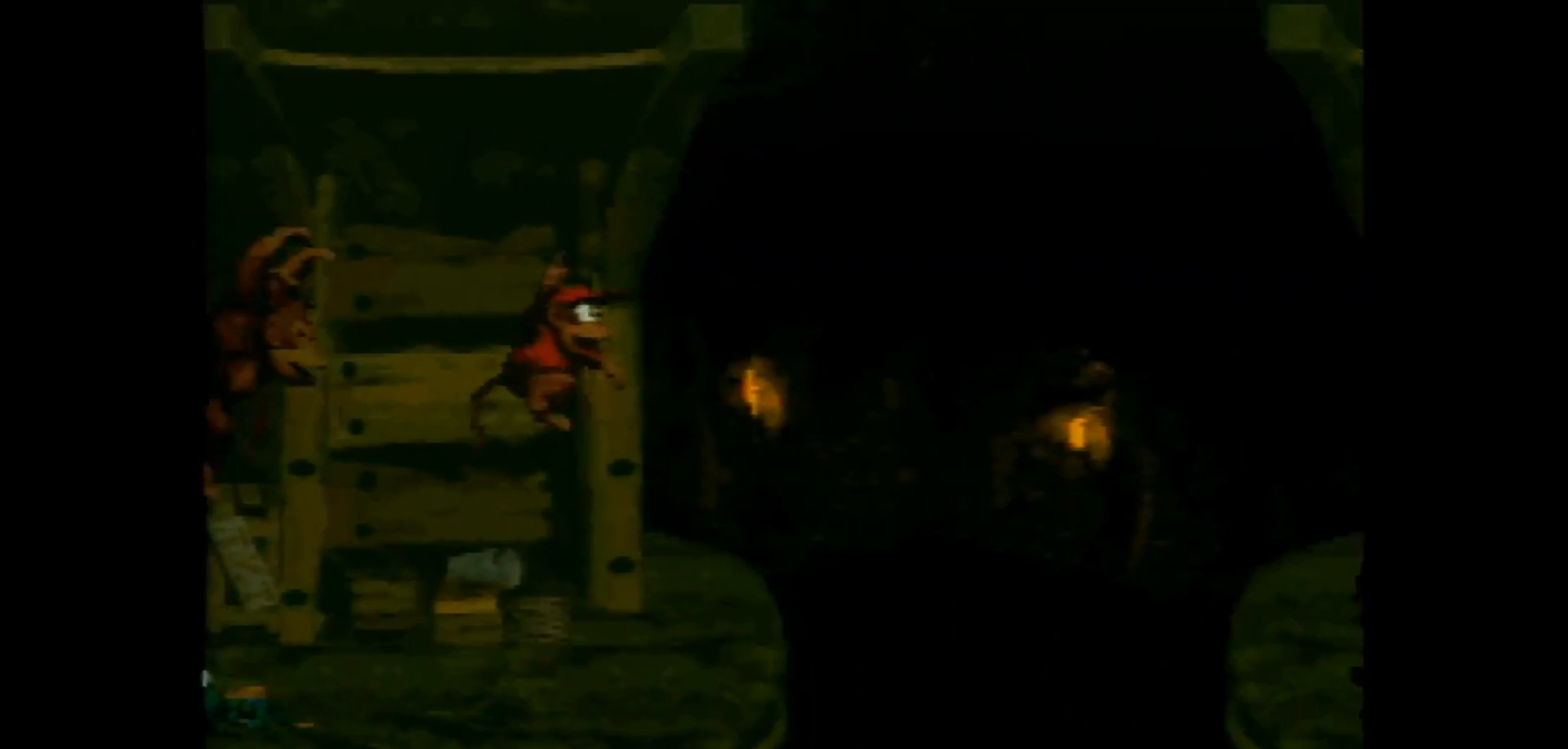
{"buttons": ["Y", "DPAD_RIGHT"], "events": [[117, "Y", "up"], [167, "Y", "down"]]}
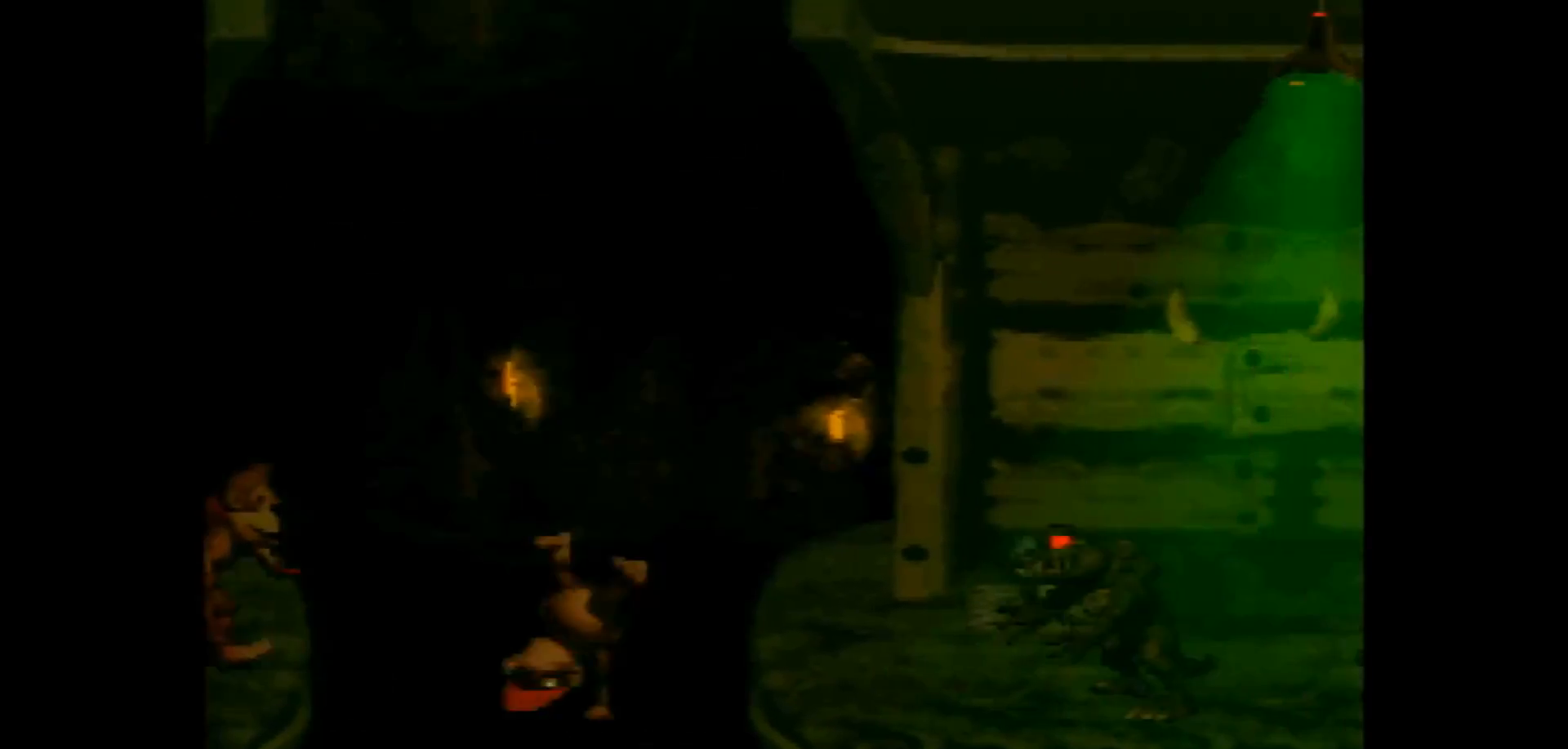
{"buttons": ["Y", "DPAD_RIGHT"], "events": [[33, "B", "down"], [117, "B", "up"]]}
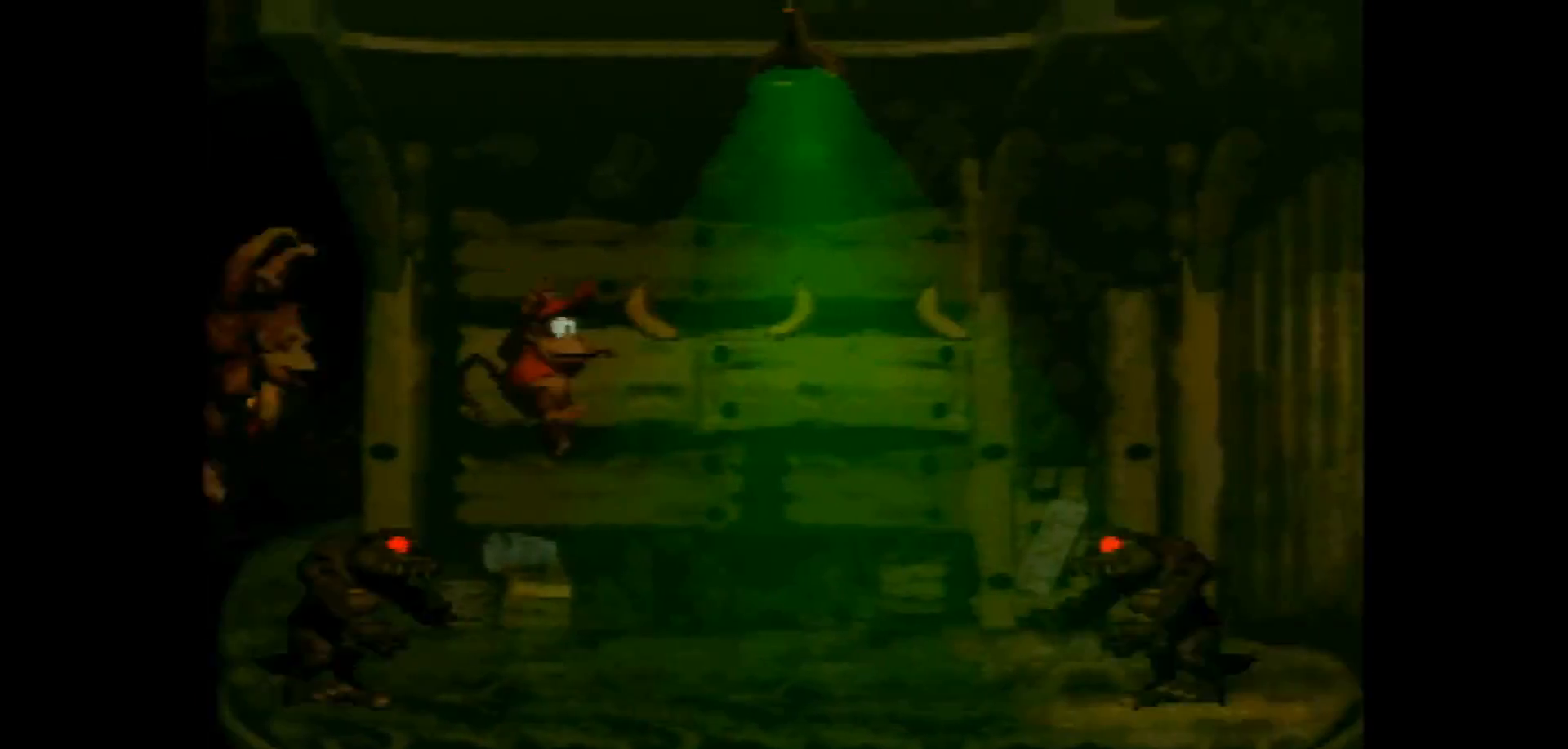
{"buttons": ["Y", "DPAD_RIGHT"], "events": [[133, "Y", "up"], [183, "Y", "down"]]}
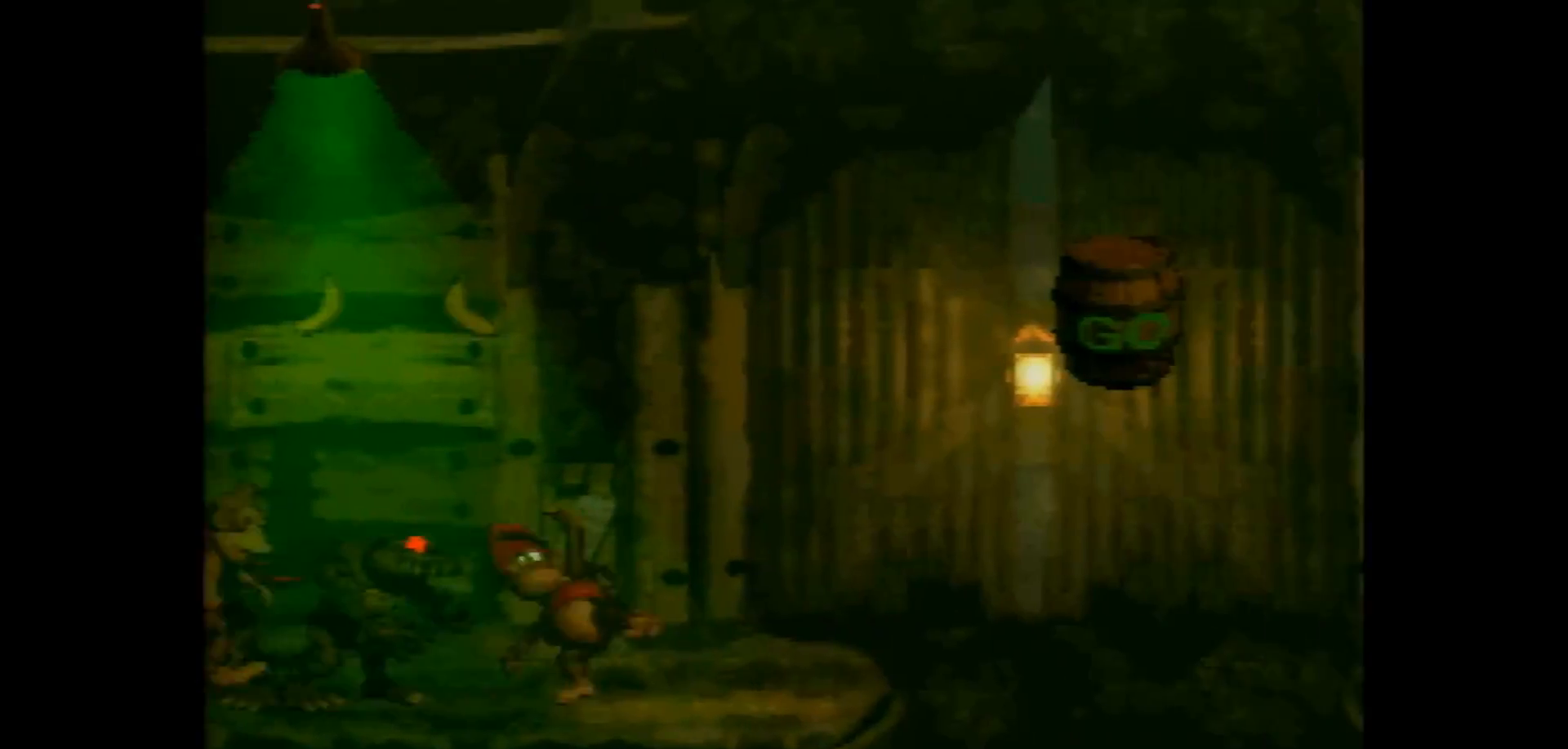
{"buttons": ["Y", "DPAD_RIGHT"], "events": [[117, "B", "down"], [333, "B", "up"]]}
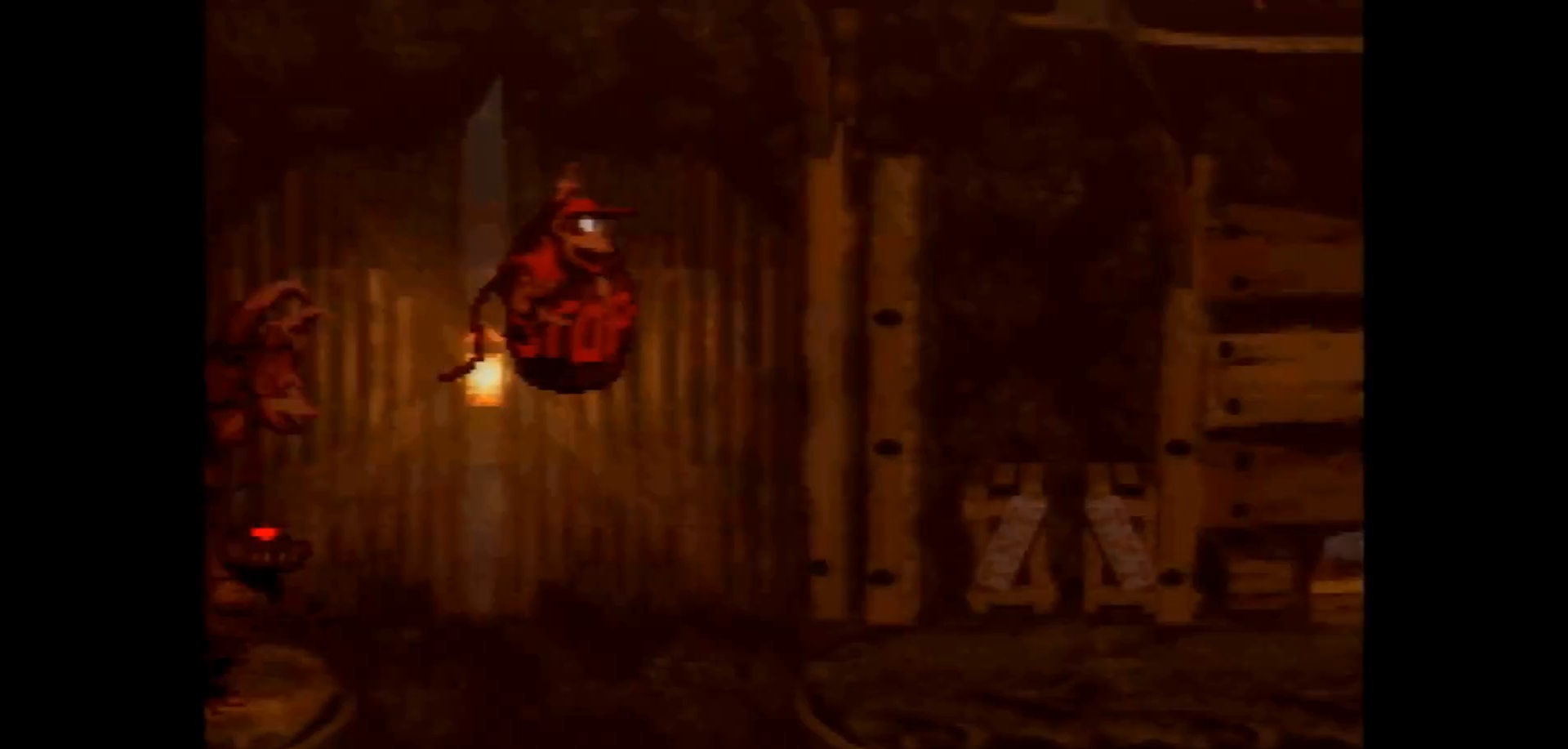
{"buttons": ["Y", "DPAD_RIGHT"], "events": [[300, "Y", "up"], [333, "Y", "down"]]}
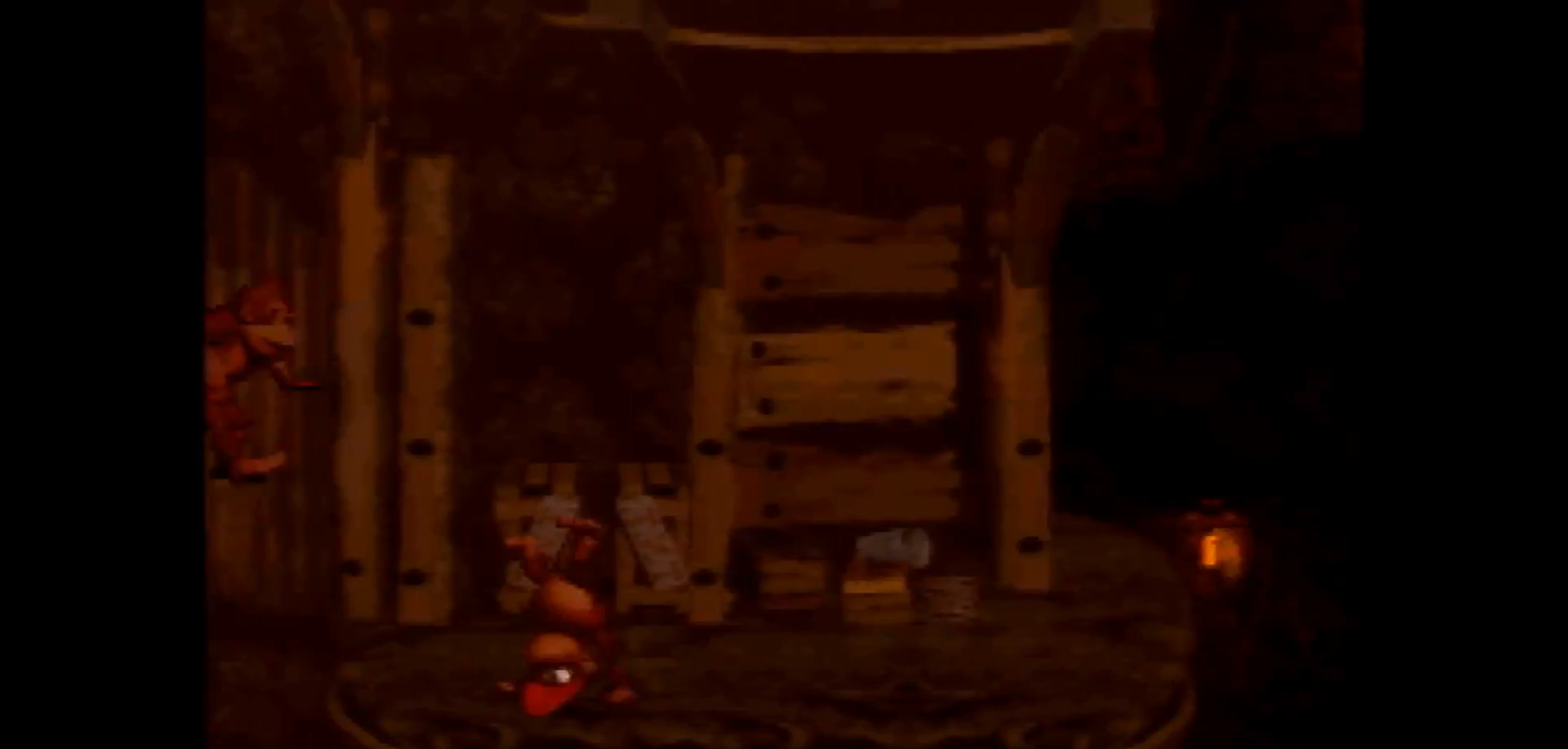
{"buttons": ["B", "Y", "DPAD_RIGHT"], "events": [[267, "B", "down"]]}
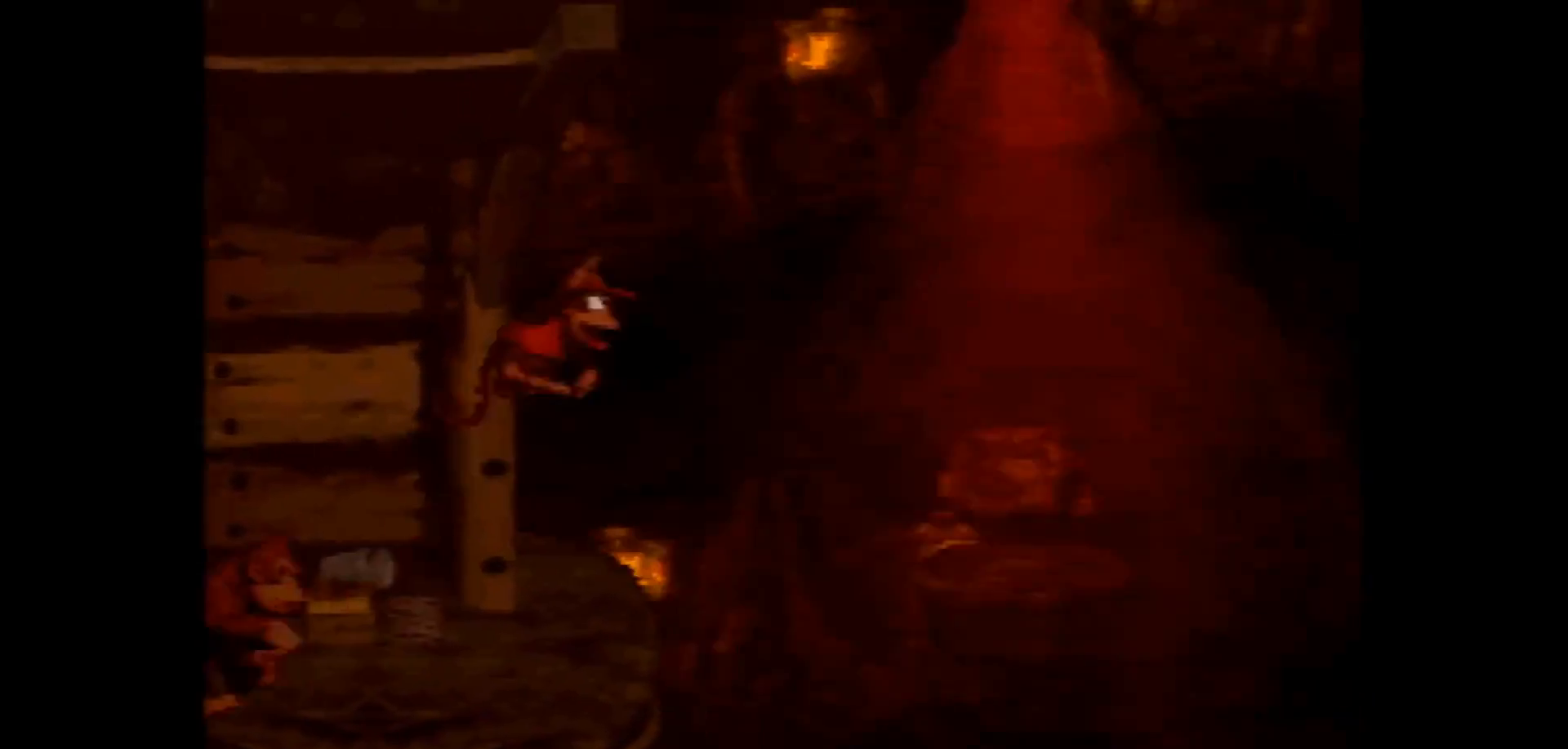
{"buttons": [], "events": [[17, "B", "up"], [417, "DPAD_RIGHT", "up"], [483, "Y", "up"]]}
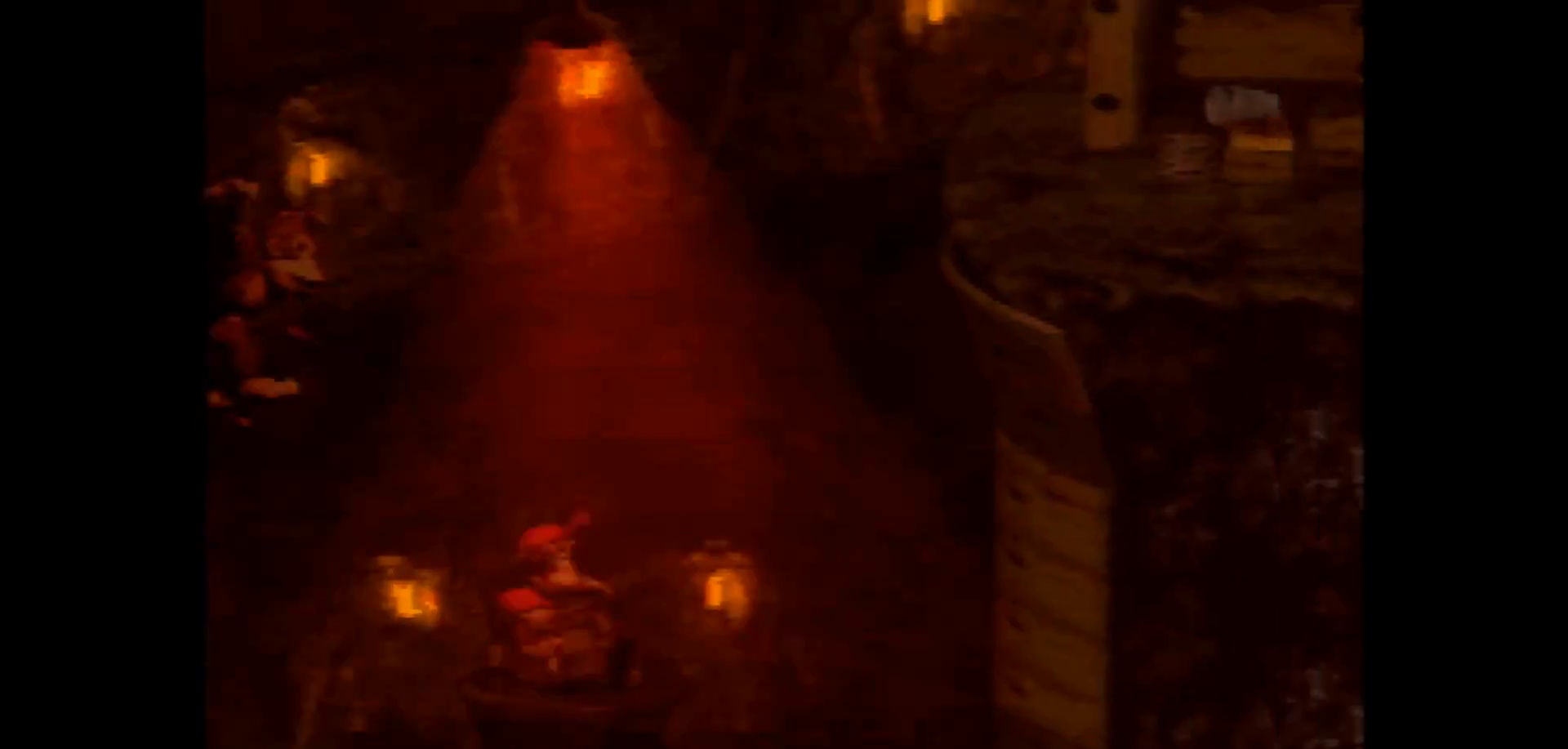
{"buttons": ["B", "Y", "DPAD_UP", "DPAD_RIGHT"], "events": [[17, "Y", "down"], [50, "DPAD_RIGHT", "down"], [150, "B", "down"], [233, "DPAD_UP", "down"]]}
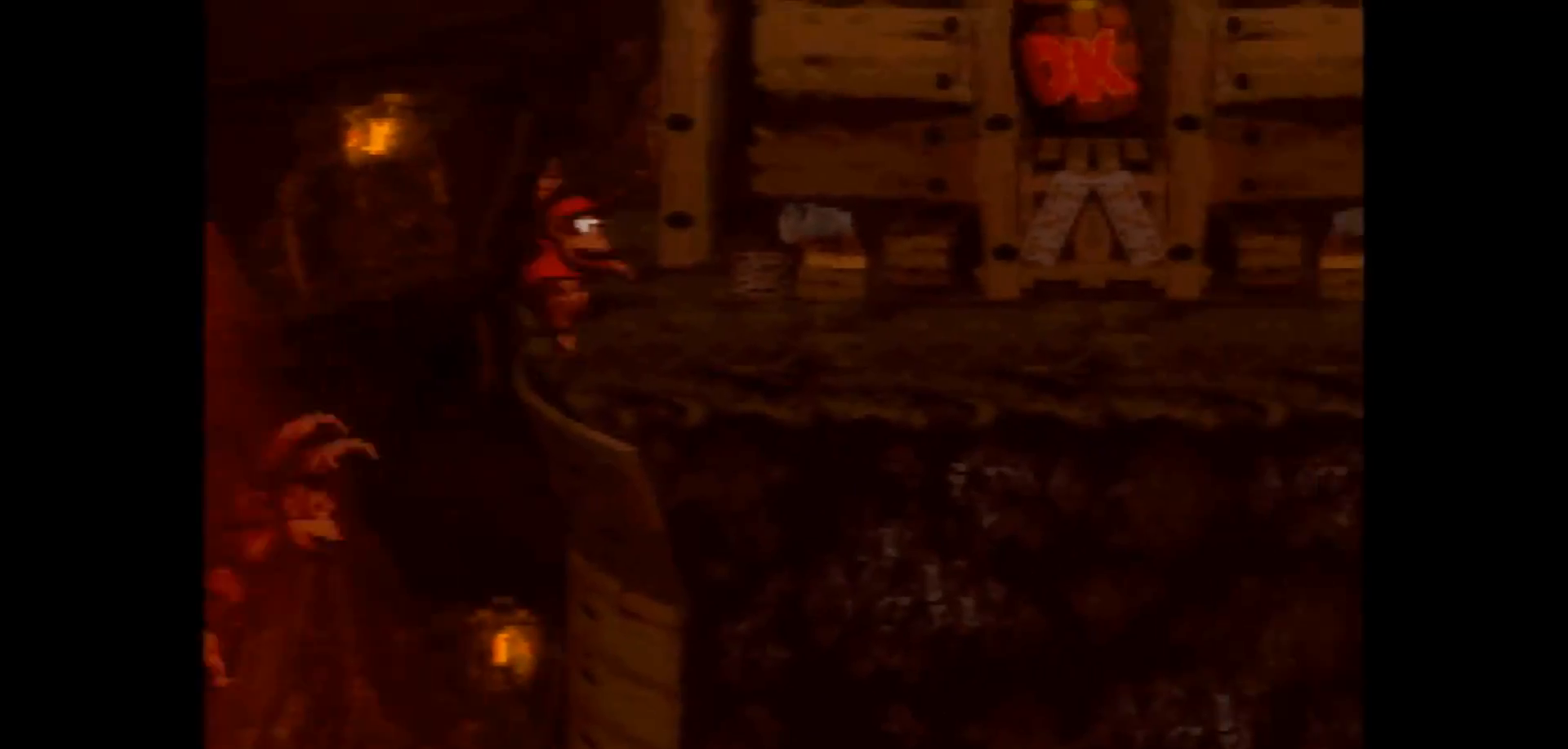
{"buttons": ["Y", "DPAD_RIGHT"], "events": [[17, "B", "up"], [17, "DPAD_UP", "up"], [17, "Y", "up"], [100, "Y", "down"], [283, "B", "down"], [367, "B", "up"]]}
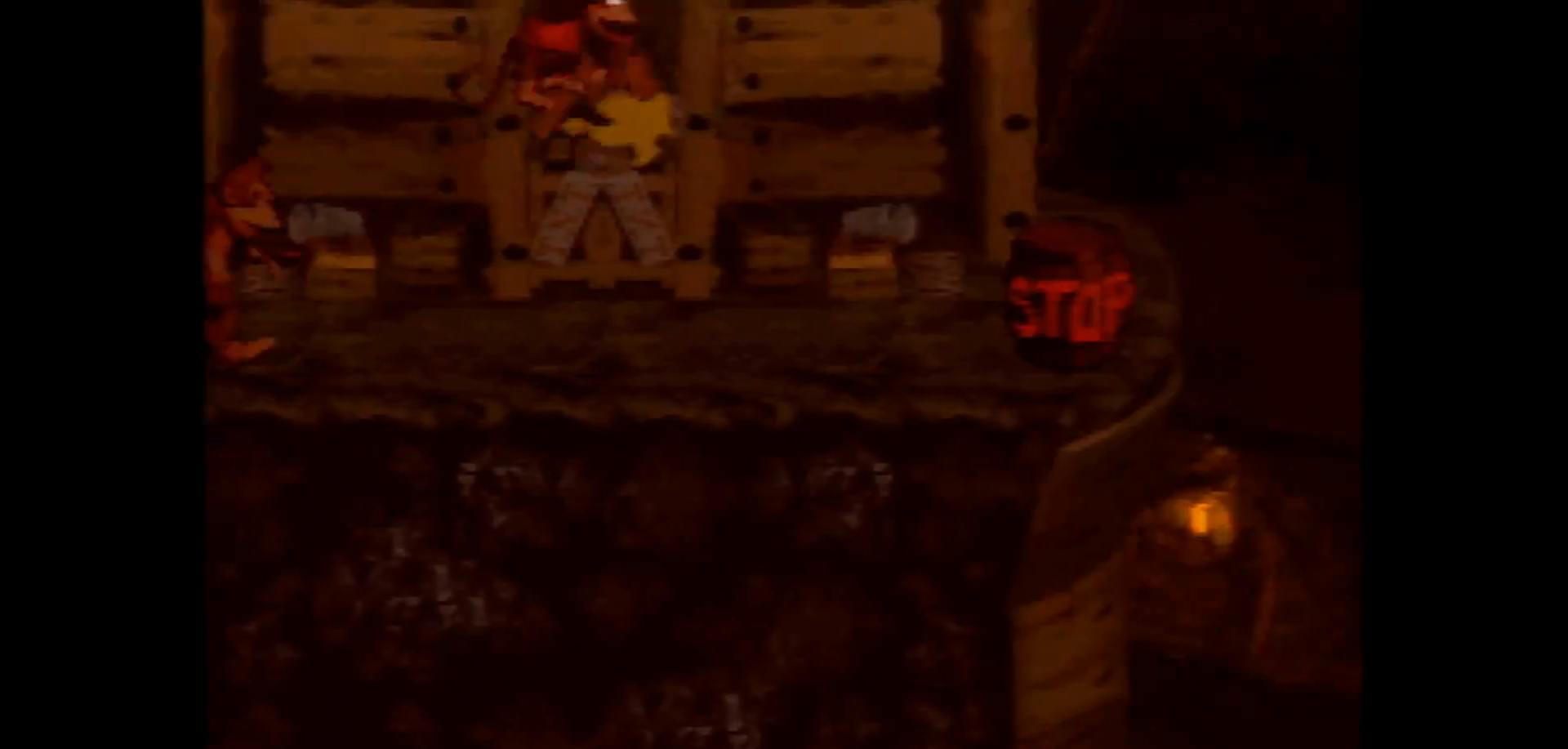
{"buttons": ["Y", "DPAD_RIGHT"], "events": [[367, "Y", "up"], [433, "Y", "down"]]}
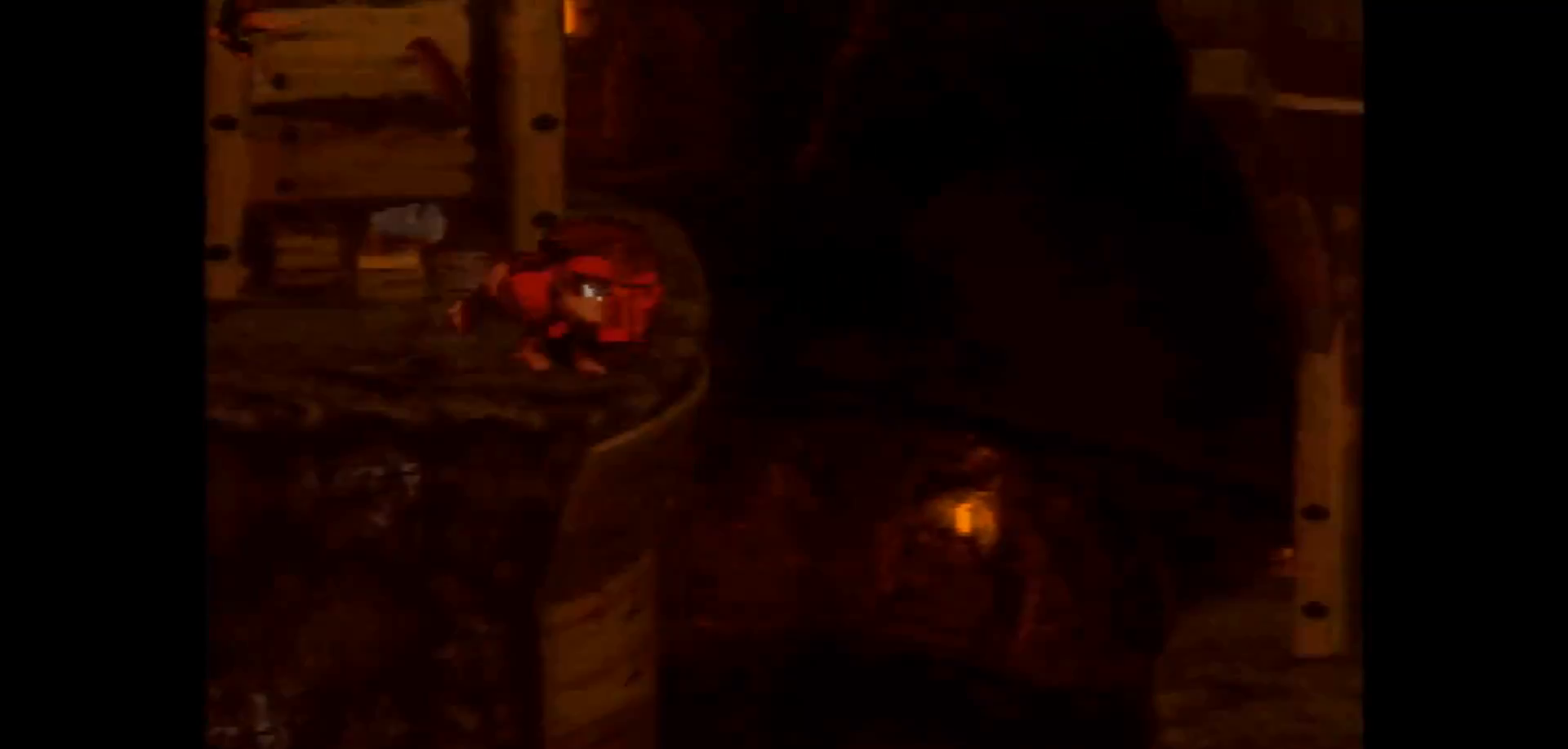
{"buttons": ["Y", "DPAD_RIGHT"], "events": []}
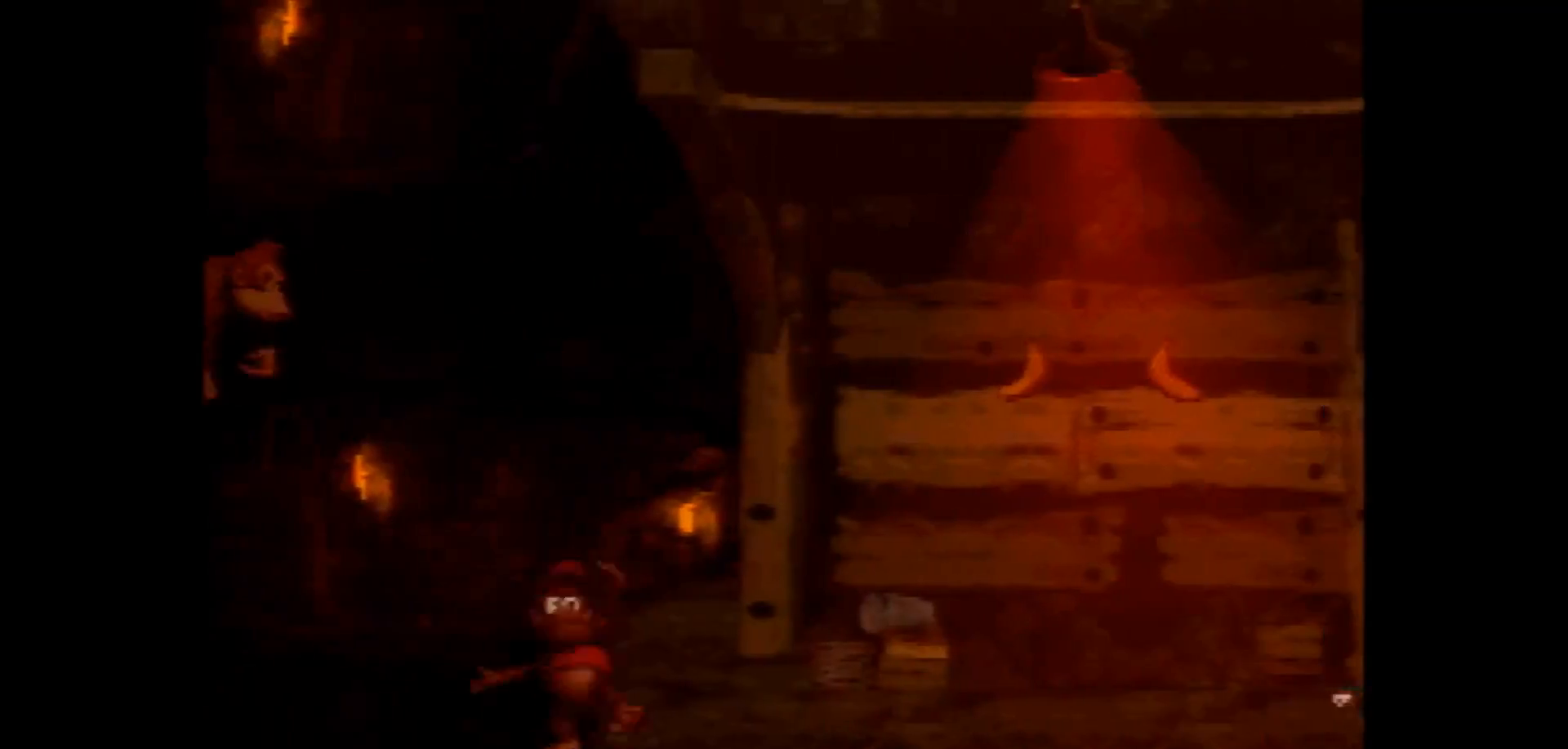
{"buttons": ["Y", "DPAD_RIGHT"], "events": [[350, "B", "down"], [450, "B", "up"]]}
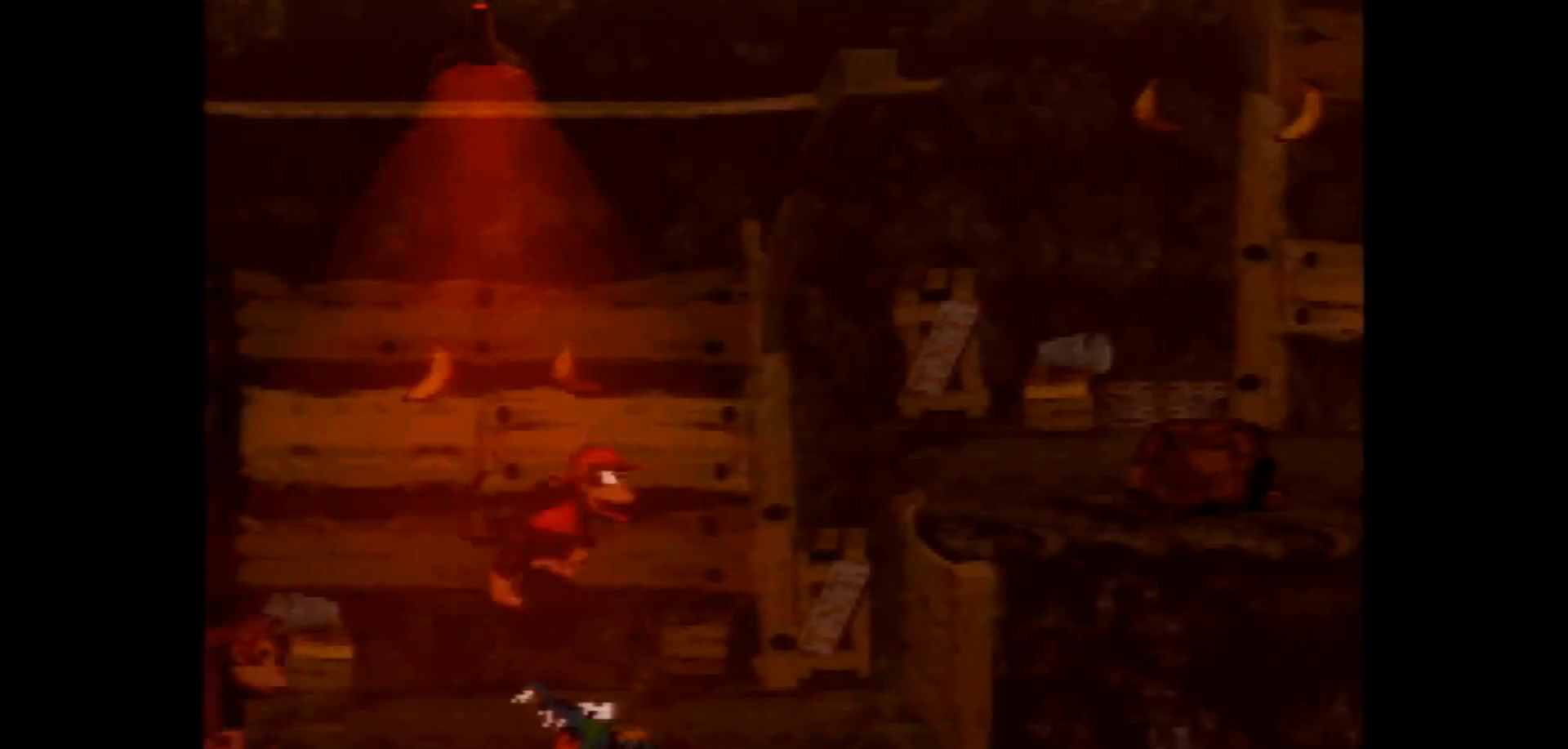
{"buttons": ["Y", "DPAD_RIGHT"], "events": [[250, "Y", "up"], [317, "Y", "down"]]}
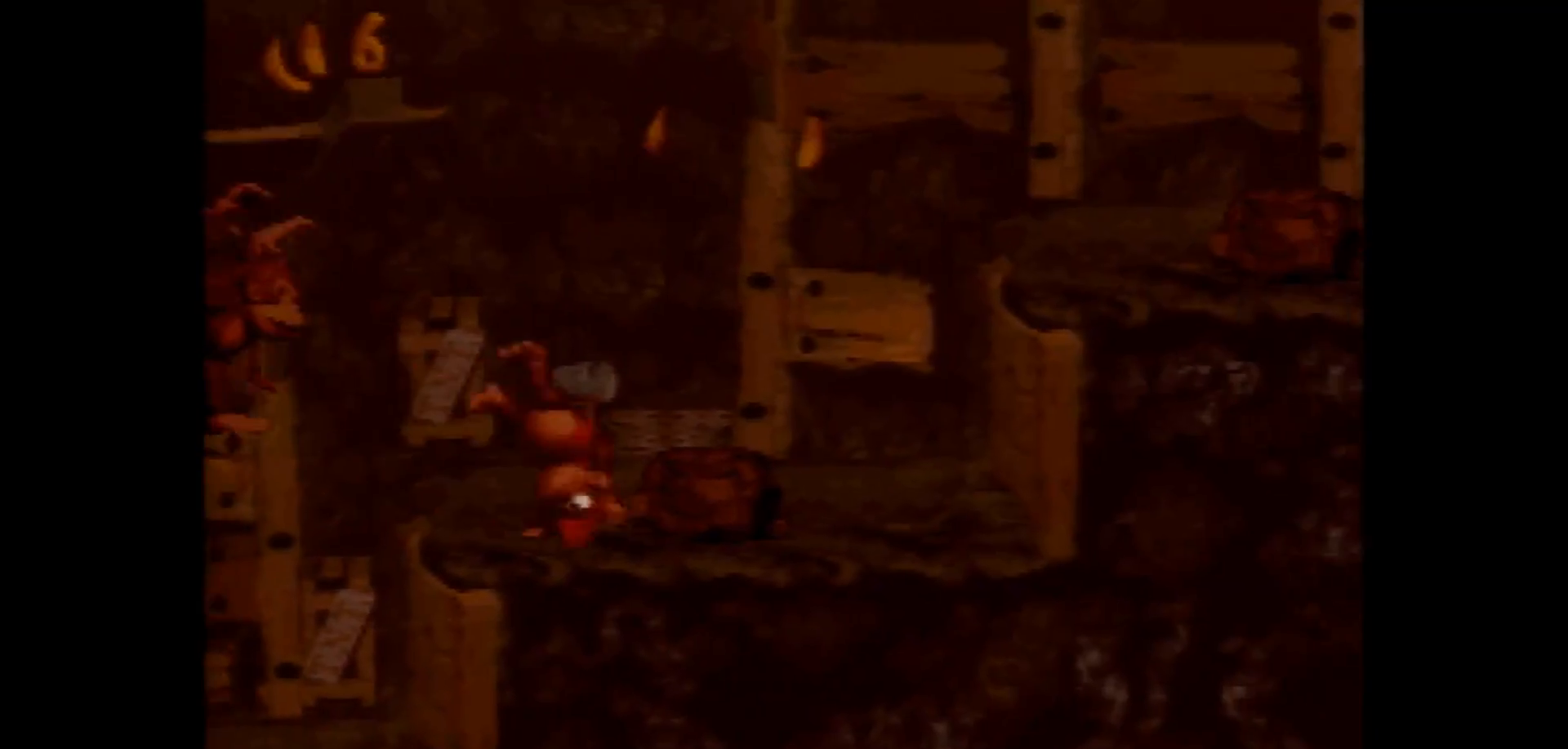
{"buttons": ["DPAD_RIGHT"], "events": [[117, "B", "down"], [200, "B", "up"], [483, "Y", "up"]]}
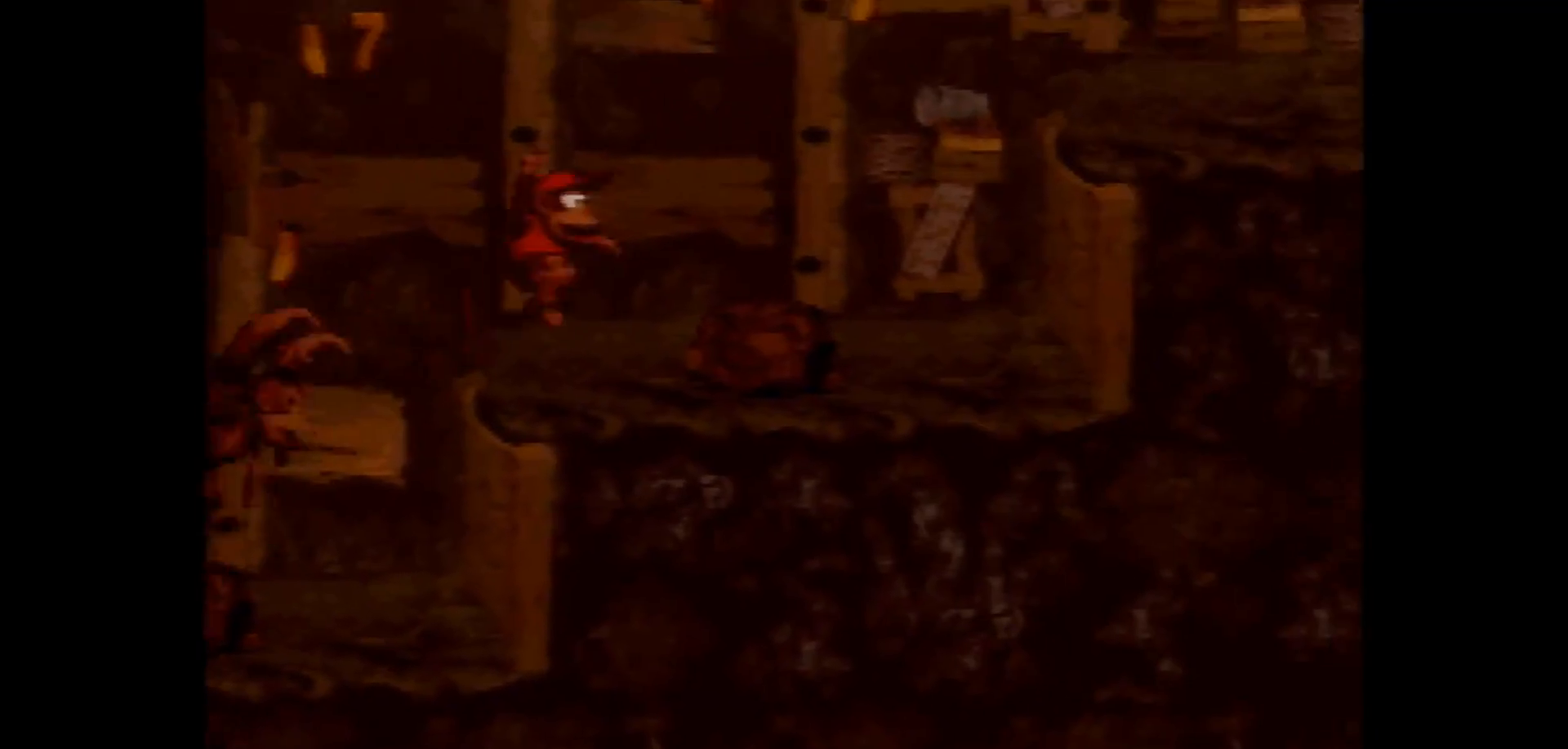
{"buttons": ["Y", "DPAD_RIGHT"], "events": [[33, "Y", "down"], [200, "B", "down"], [300, "B", "up"]]}
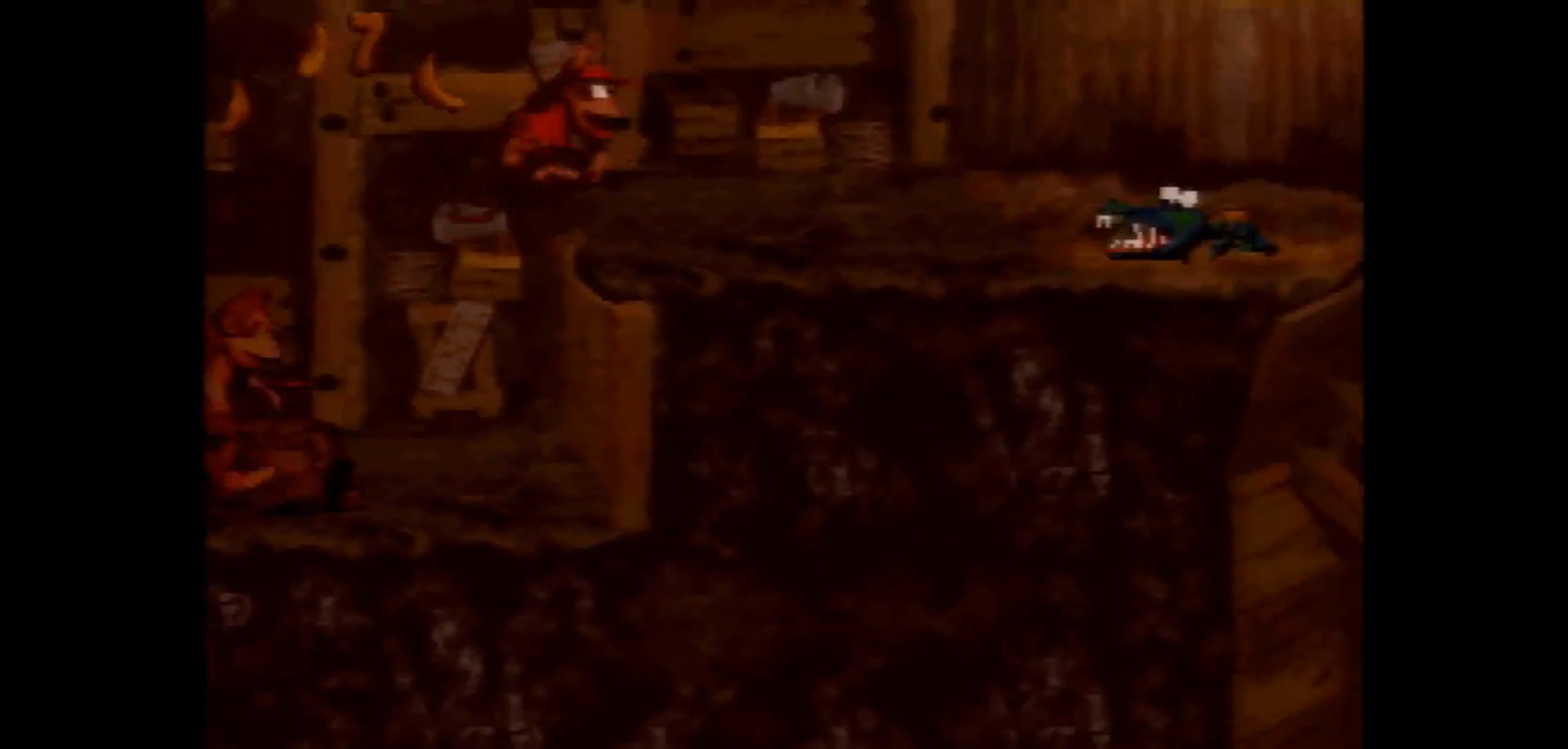
{"buttons": ["Y", "DPAD_RIGHT"], "events": [[167, "B", "down"], [250, "B", "up"]]}
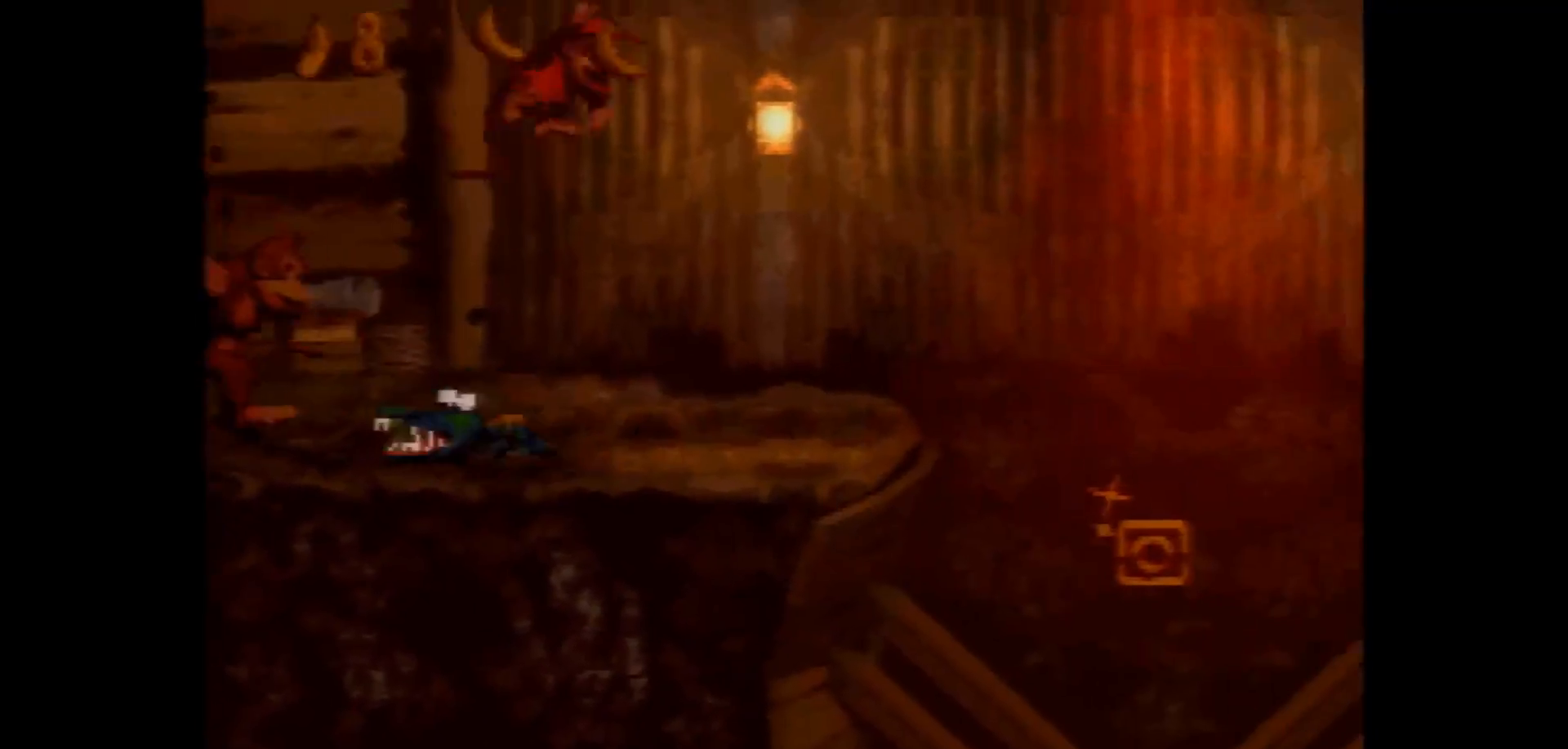
{"buttons": ["Y", "DPAD_RIGHT"], "events": [[250, "Y", "up"], [317, "Y", "down"]]}
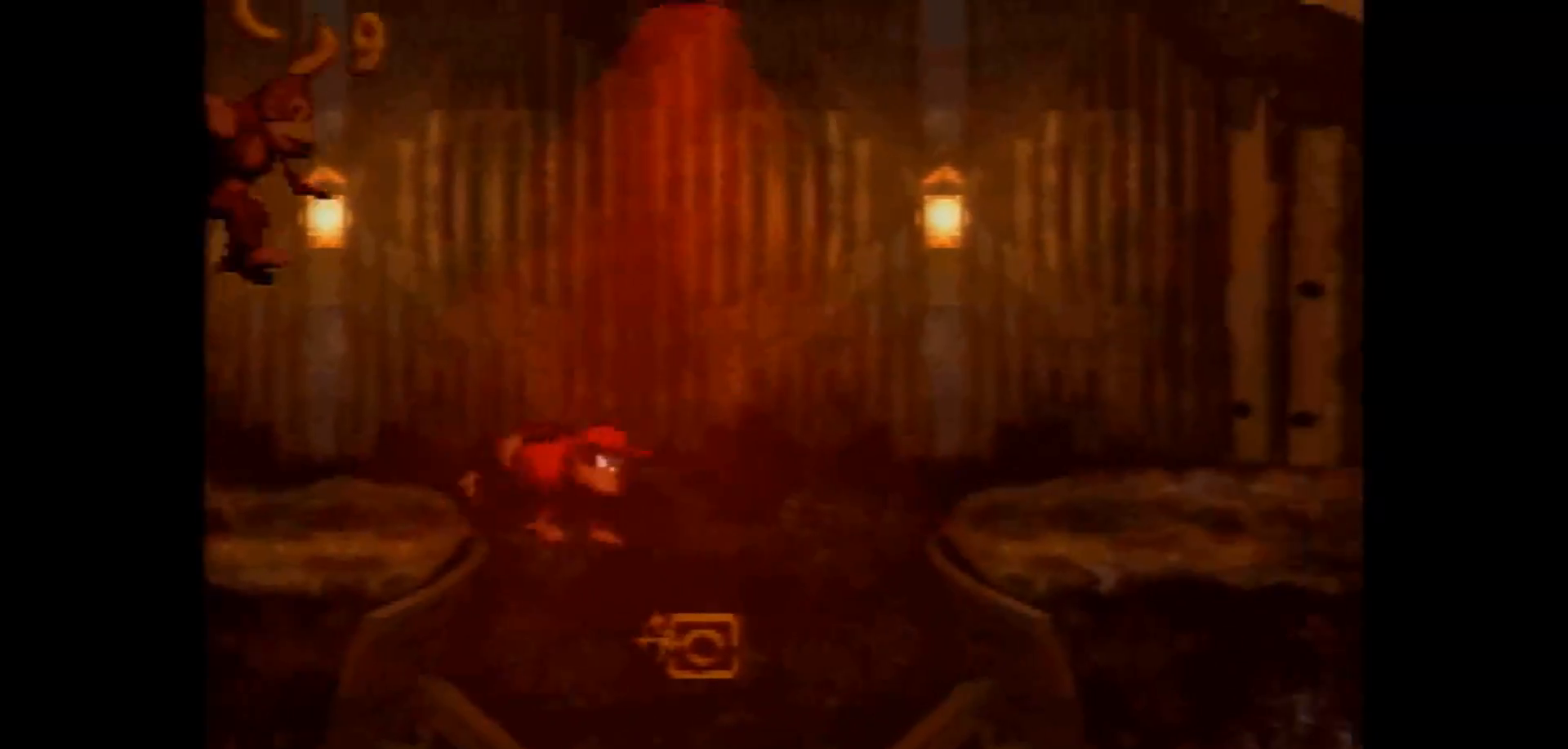
{"buttons": ["Y", "DPAD_RIGHT"], "events": [[200, "B", "down"], [283, "B", "up"]]}
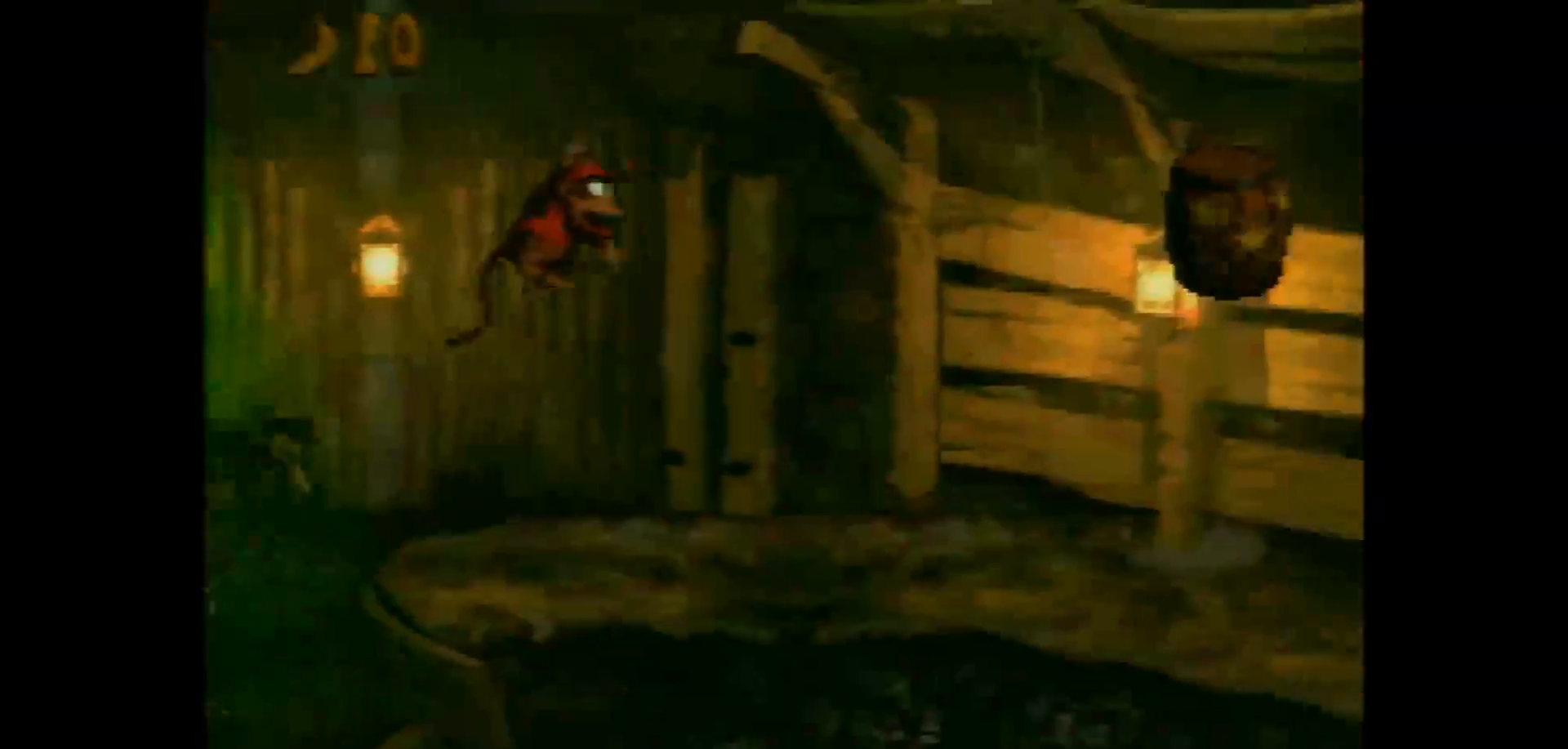
{"buttons": ["Y", "DPAD_RIGHT"], "events": [[267, "Y", "up"], [283, "Y", "down"]]}